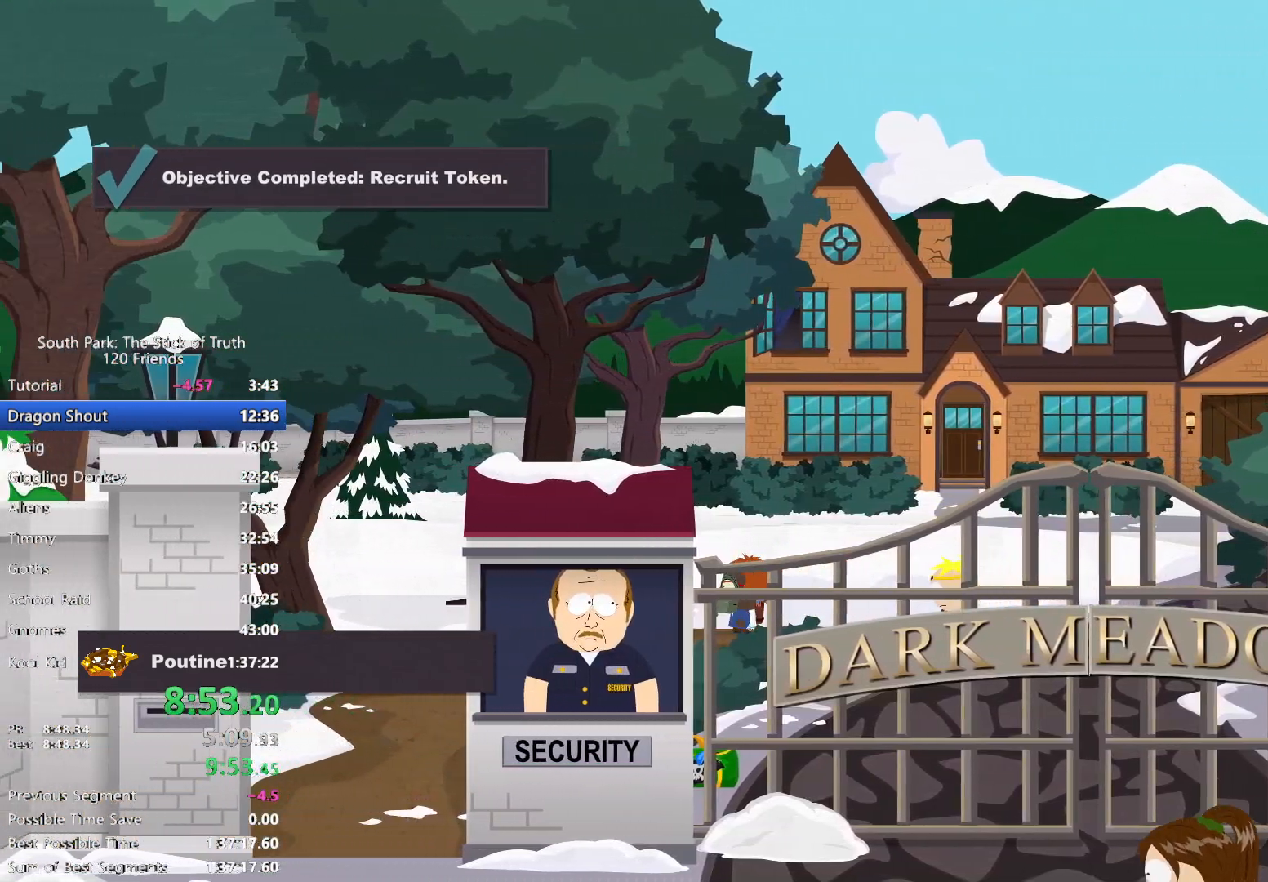
Gameplay with a controller (Xbox layout); each line is a JSON object with the inputs held at the frame after it (dt_ms = milliseconds from this image to that frame). "events" lists button and stick changes between this image and that frame as [ms after this image, input, new state], when the widget could be followed in between. Not read: HOME L3 R1 R3 SELECT START.
{"dt_ms": 500, "buttons": ["B"], "left_stick": "down-left", "right_stick": "center", "events": []}
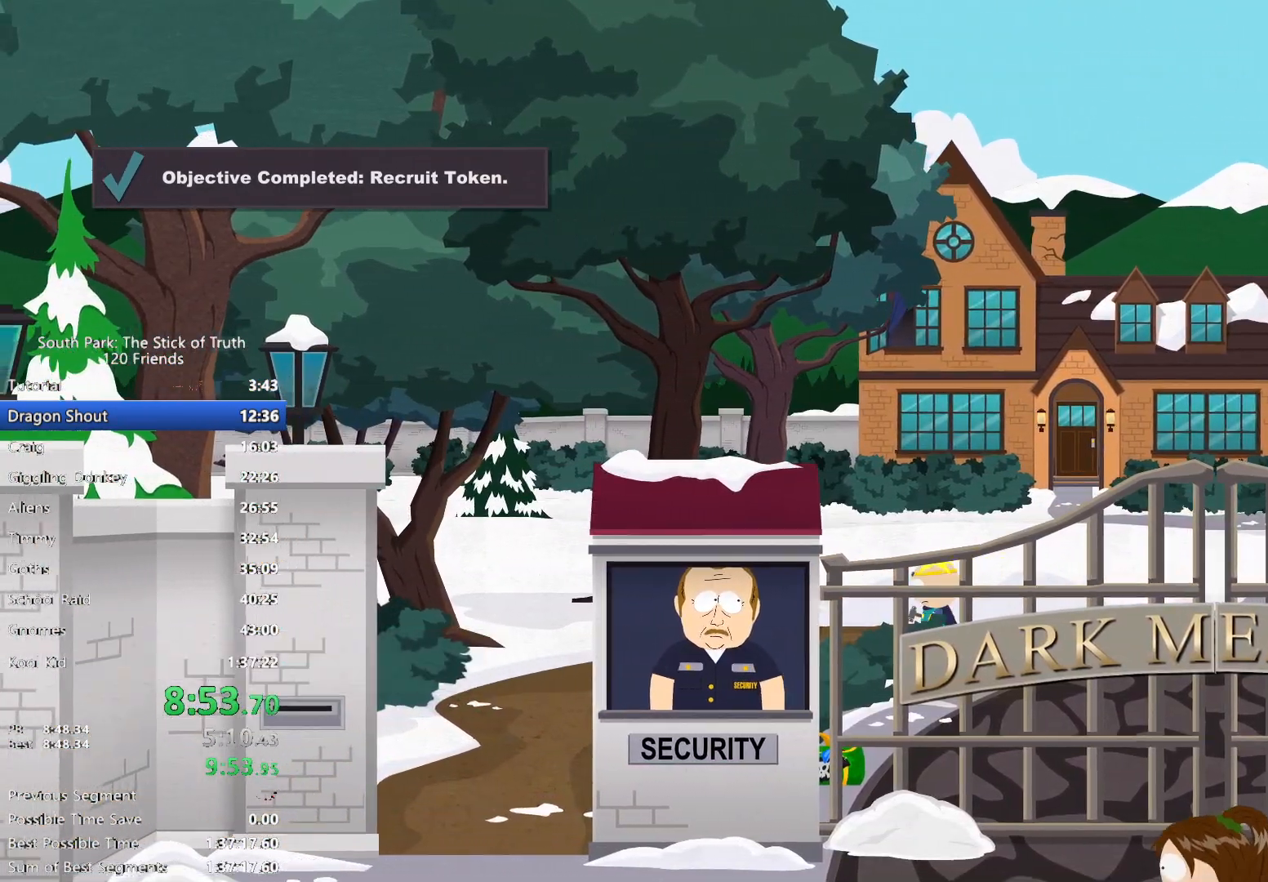
{"dt_ms": 500, "buttons": ["B"], "left_stick": "down-left", "right_stick": "center", "events": []}
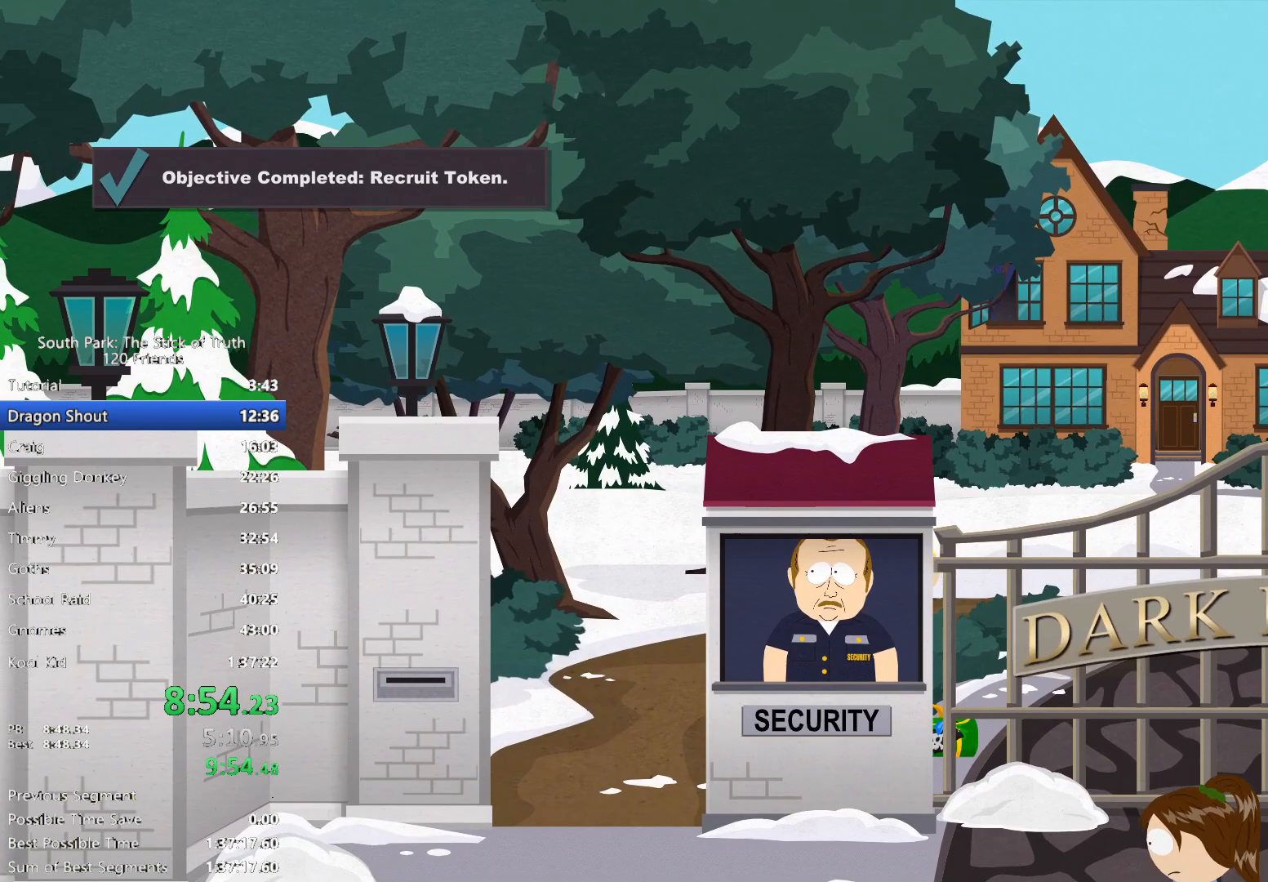
{"dt_ms": 1000, "buttons": ["B"], "left_stick": "down", "right_stick": "center", "events": [[67, "A", "down"], [117, "left_stick", "down"], [200, "A", "up"], [683, "A", "down"], [767, "A", "up"]]}
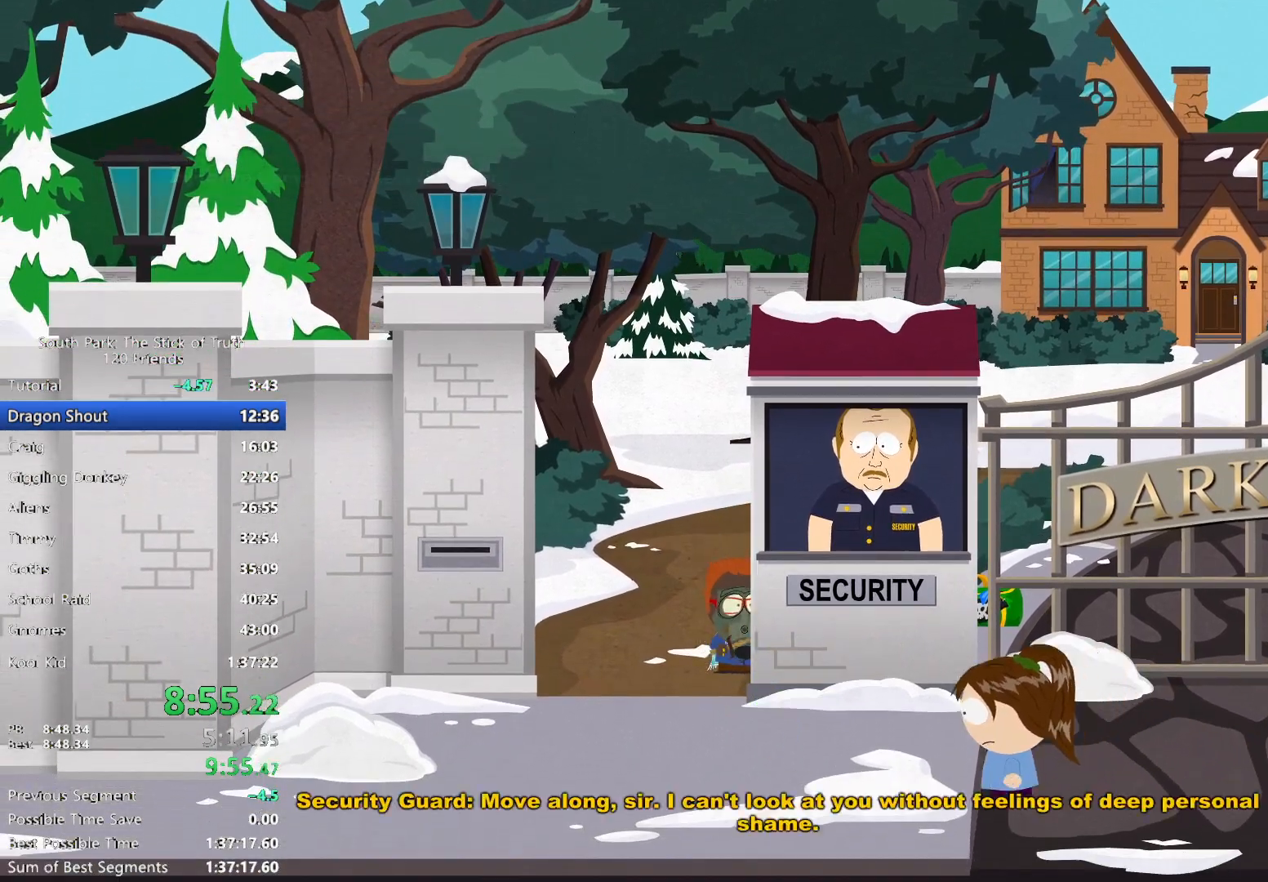
{"dt_ms": 500, "buttons": ["B"], "left_stick": "down-right", "right_stick": "center", "events": [[33, "left_stick", "down-left"], [250, "left_stick", "down"], [350, "left_stick", "down-right"]]}
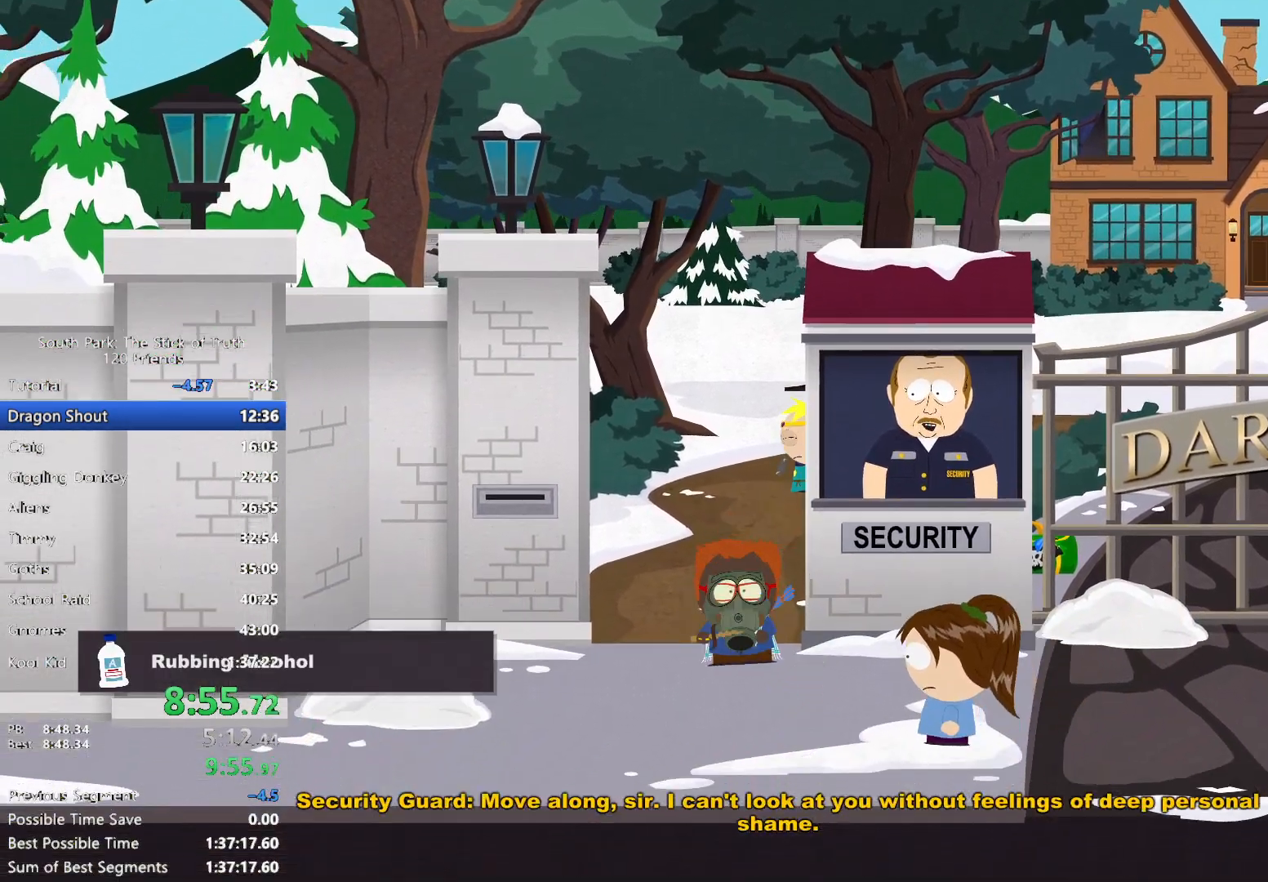
{"dt_ms": 500, "buttons": ["B"], "left_stick": "right", "right_stick": "center", "events": [[67, "left_stick", "right"]]}